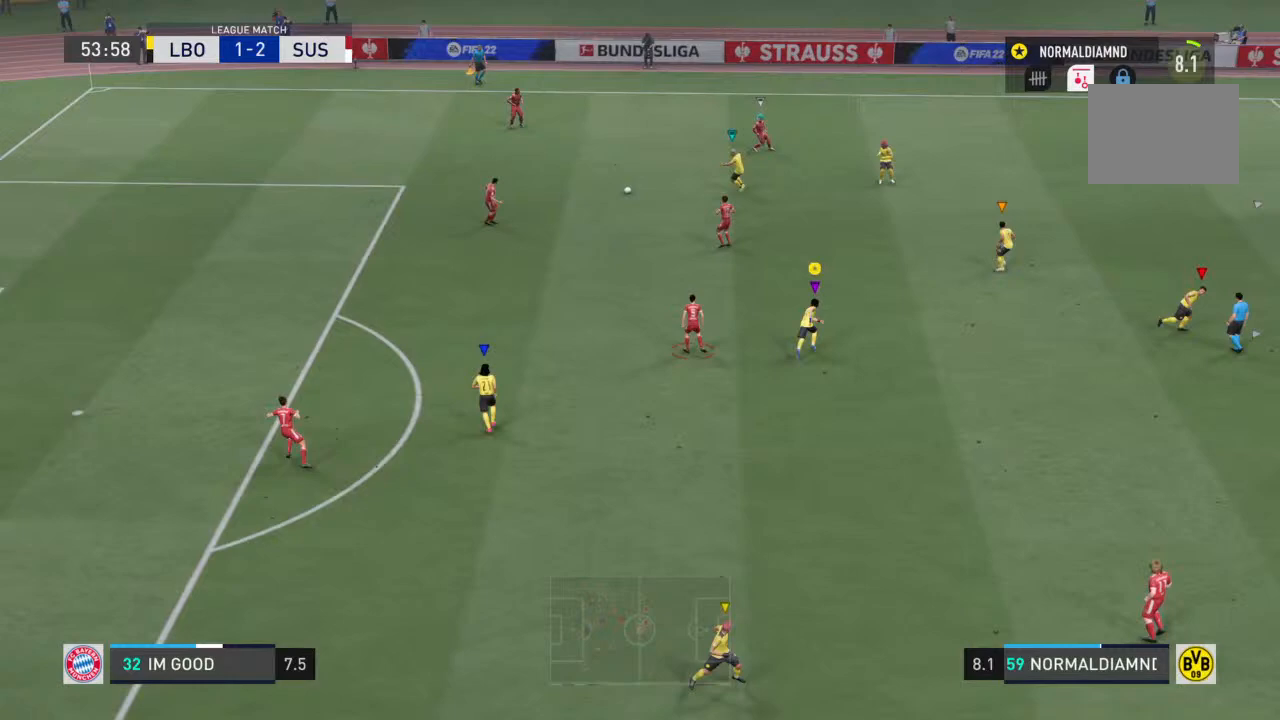
Gameplay with a controller (PlayStation layout); each line is a JSON object with the inputs held at the frame after it. "events" lists button and stick changes between this image and that frame as [ms after this image, input, new state], when the widget could be followed in between. Not read: L3 R3.
{"buttons": ["R2"], "left_stick": "up", "right_stick": "center", "events": [[200, "left_stick", "up"]]}
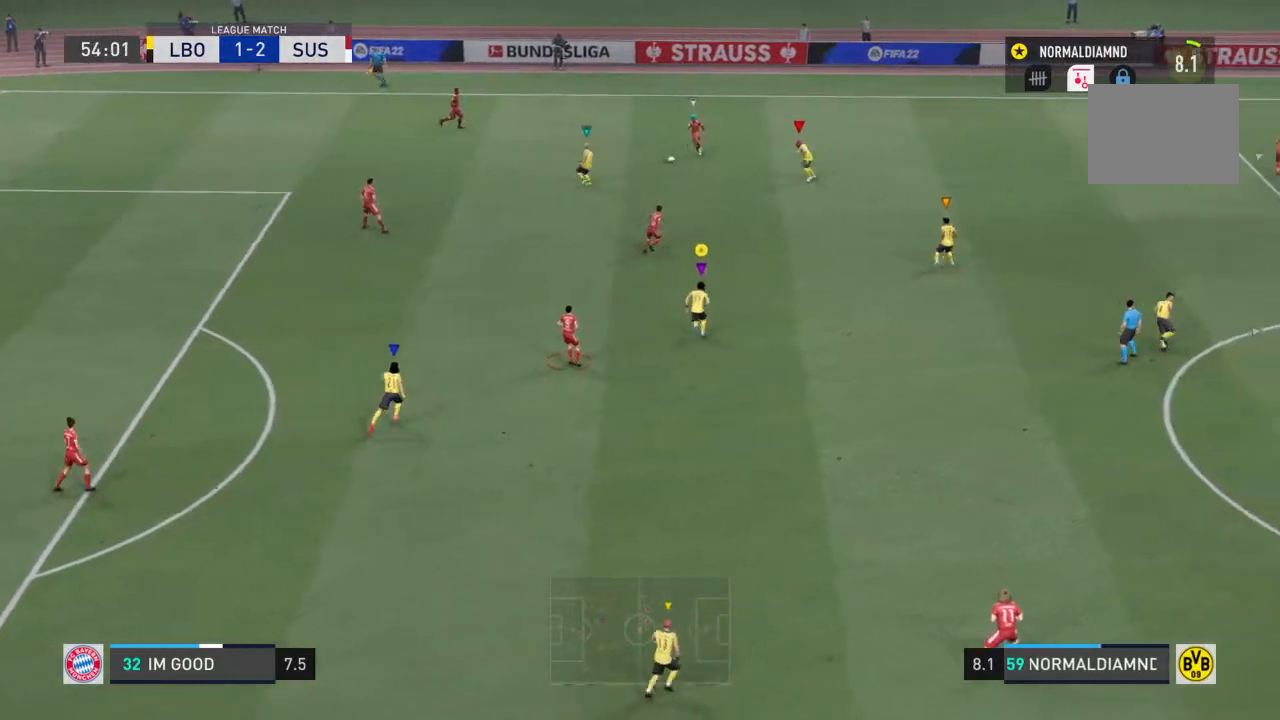
{"buttons": ["R2"], "left_stick": "right", "right_stick": "center", "events": [[100, "left_stick", "up-left"], [367, "left_stick", "right"]]}
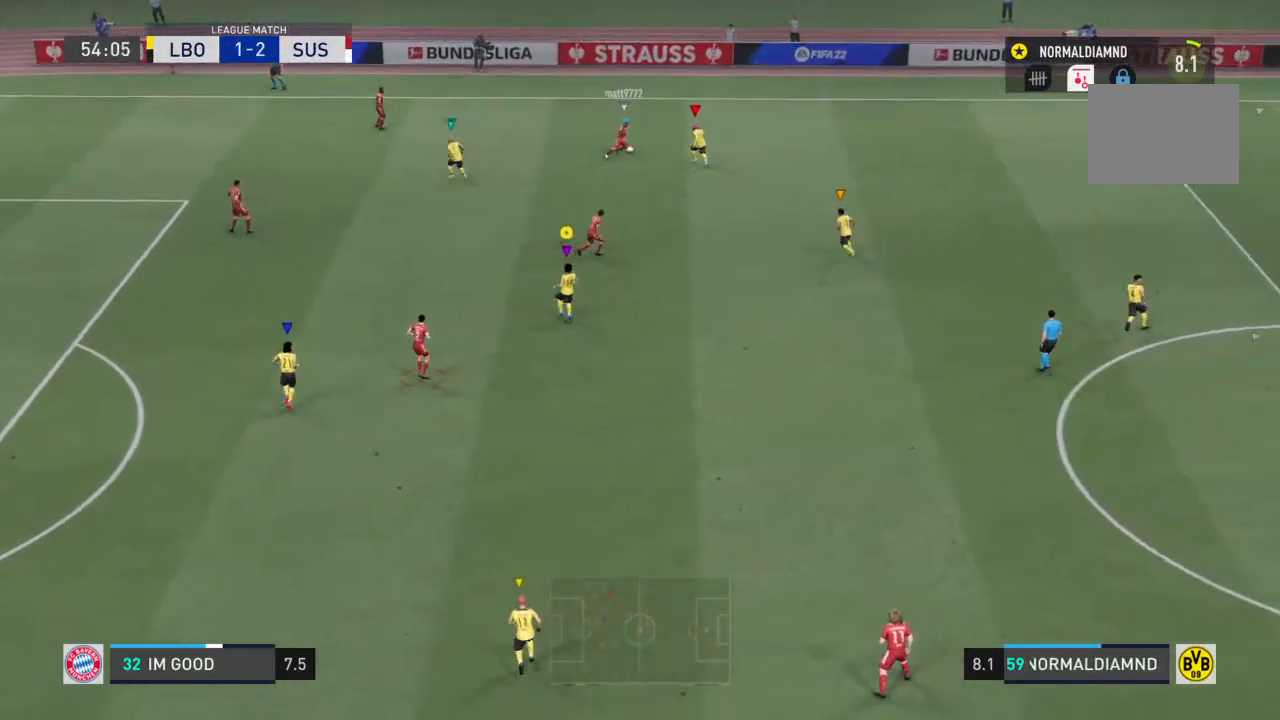
{"buttons": ["R2"], "left_stick": "right", "right_stick": "center", "events": []}
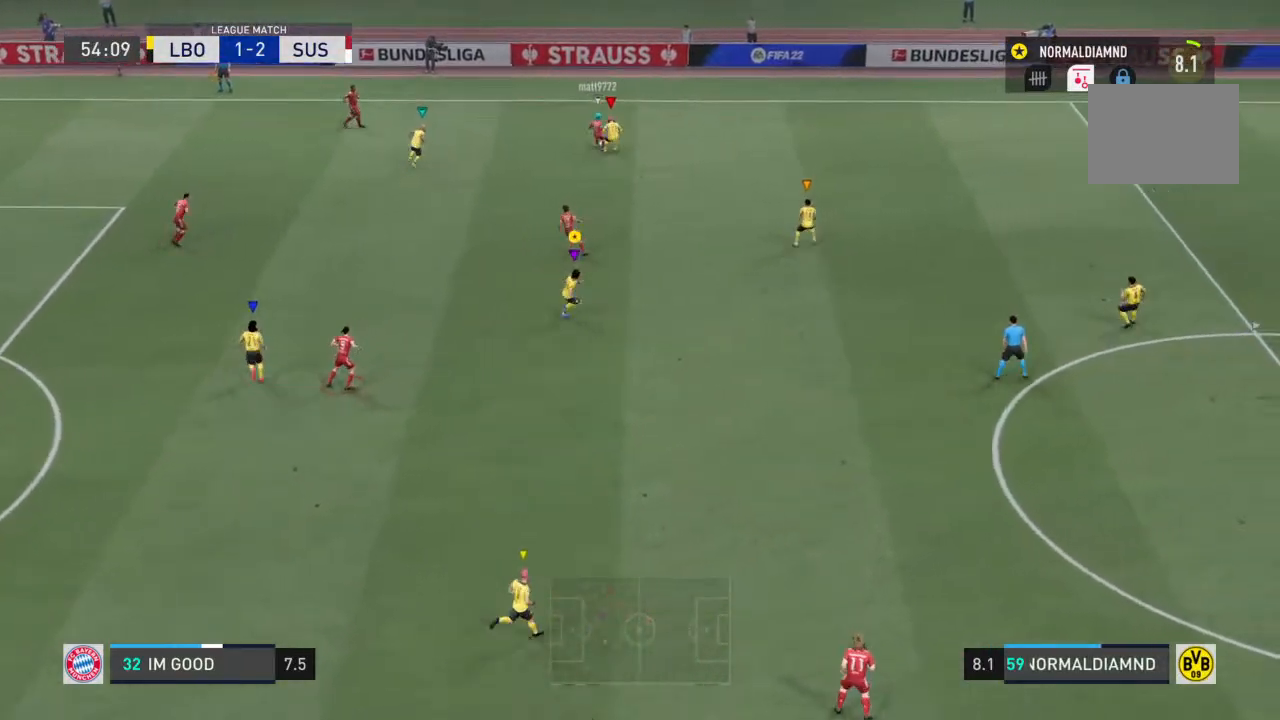
{"buttons": ["R2"], "left_stick": "center", "right_stick": "center", "events": [[400, "left_stick", "center"]]}
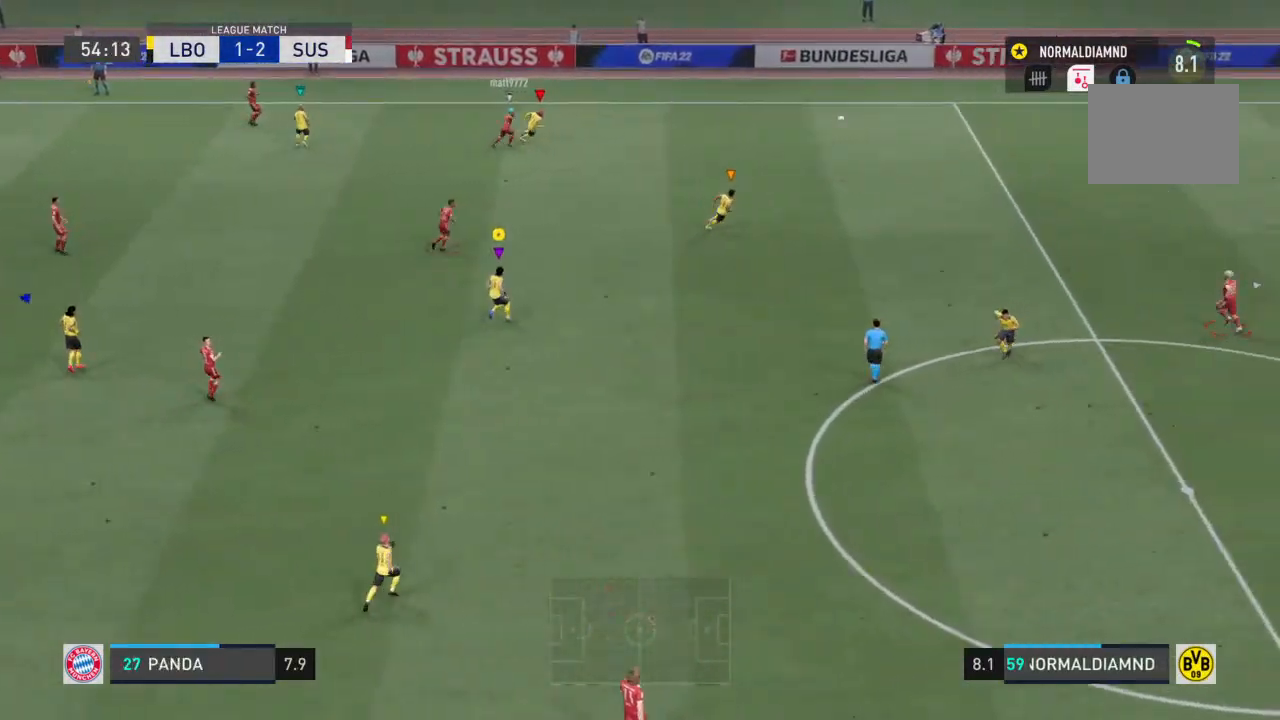
{"buttons": ["R2"], "left_stick": "right", "right_stick": "center", "events": [[100, "left_stick", "right"]]}
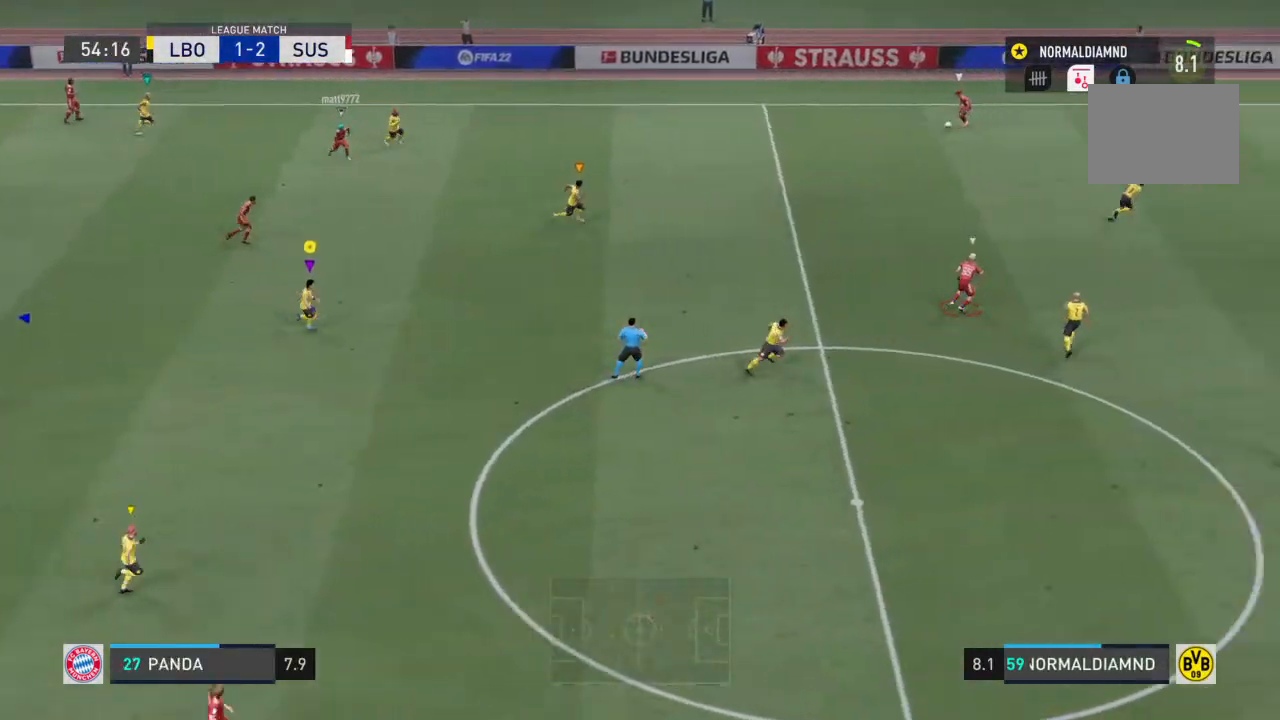
{"buttons": ["R2"], "left_stick": "right", "right_stick": "center", "events": []}
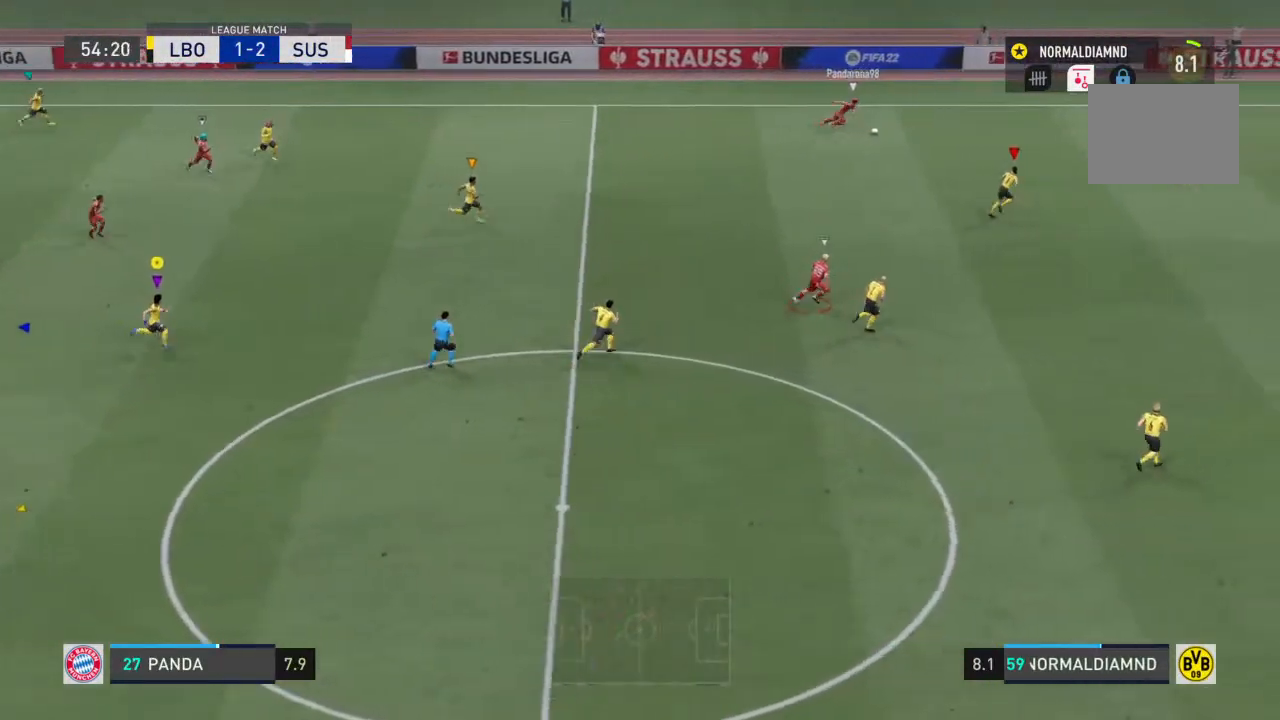
{"buttons": ["R2"], "left_stick": "right", "right_stick": "center", "events": []}
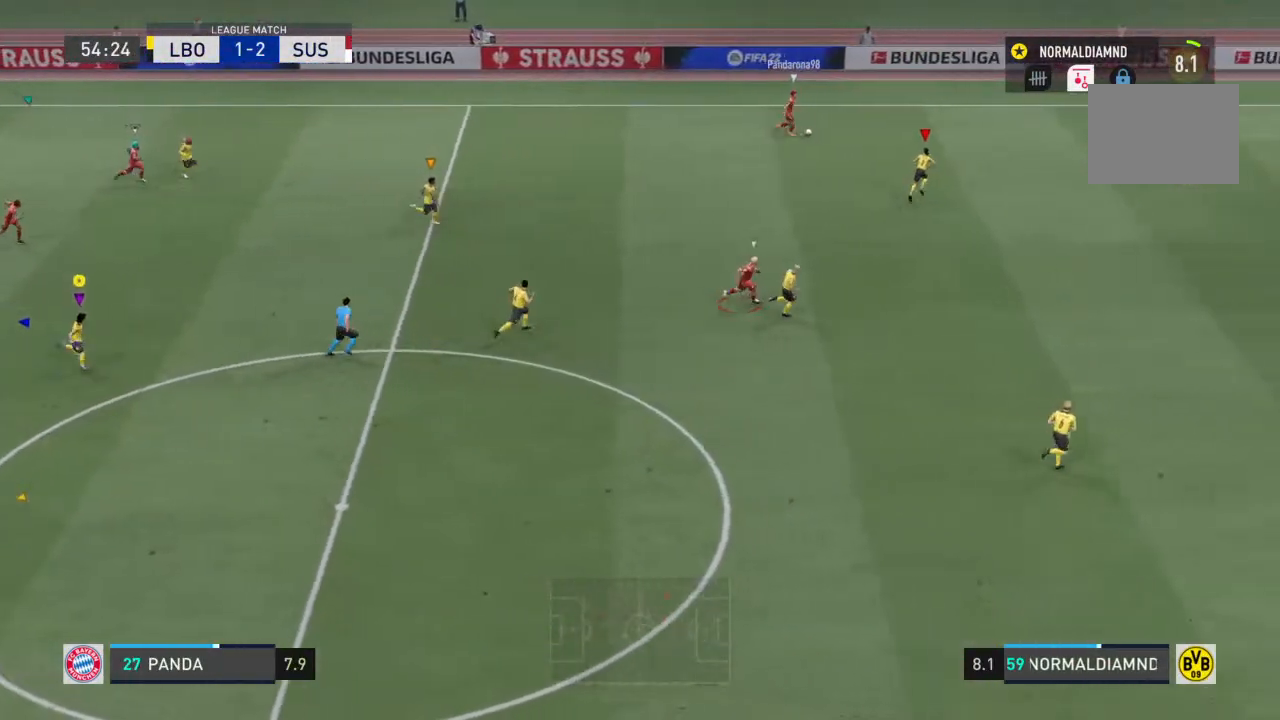
{"buttons": ["R2"], "left_stick": "right", "right_stick": "center", "events": []}
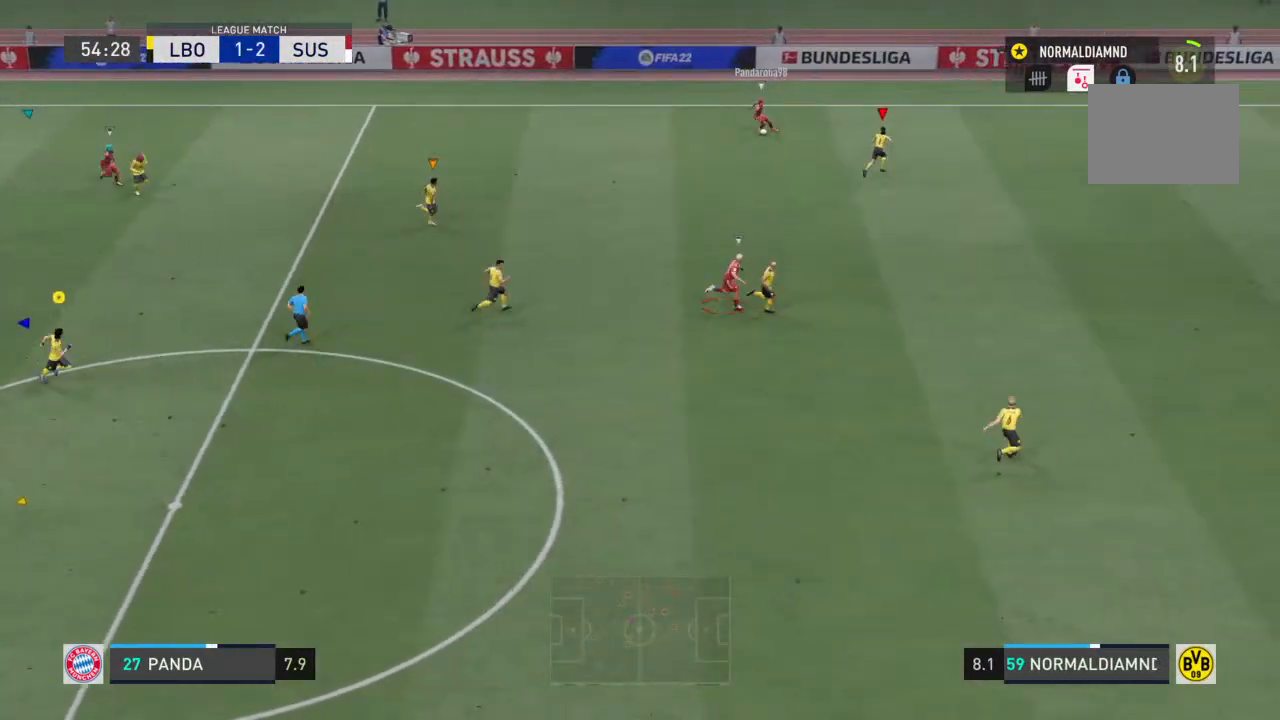
{"buttons": ["R2"], "left_stick": "right", "right_stick": "center", "events": []}
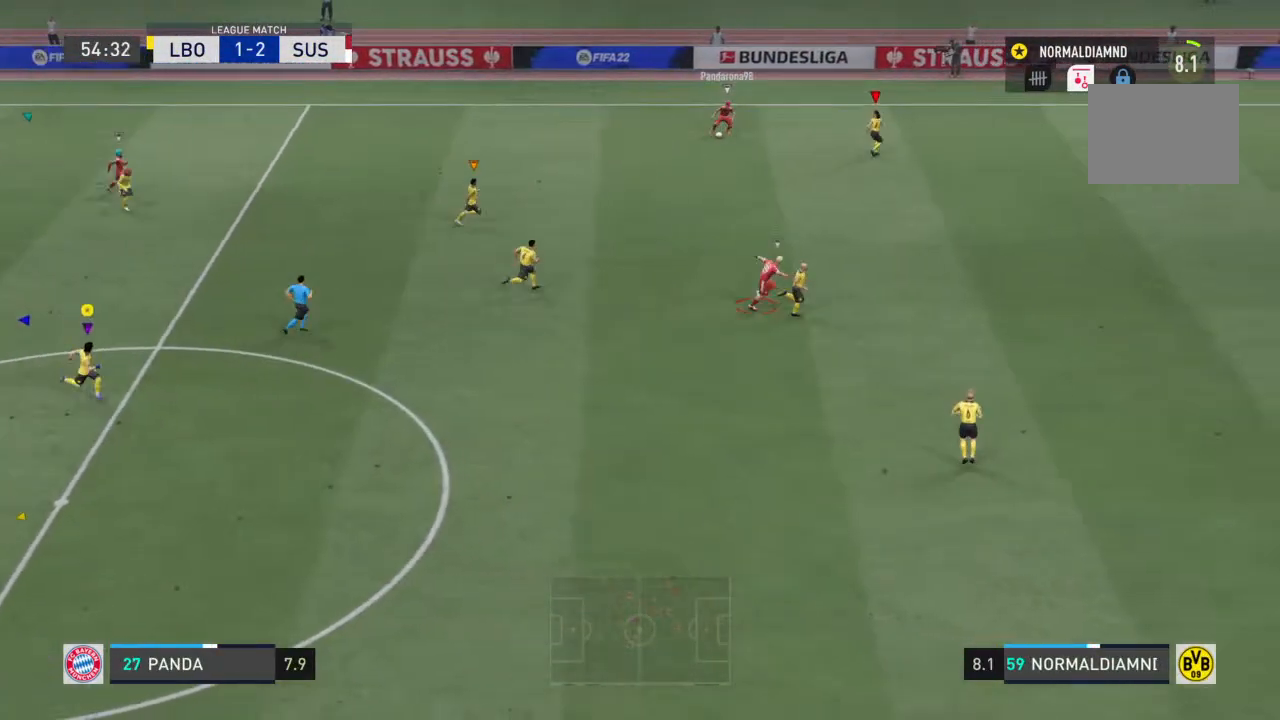
{"buttons": ["R2"], "left_stick": "right", "right_stick": "center", "events": []}
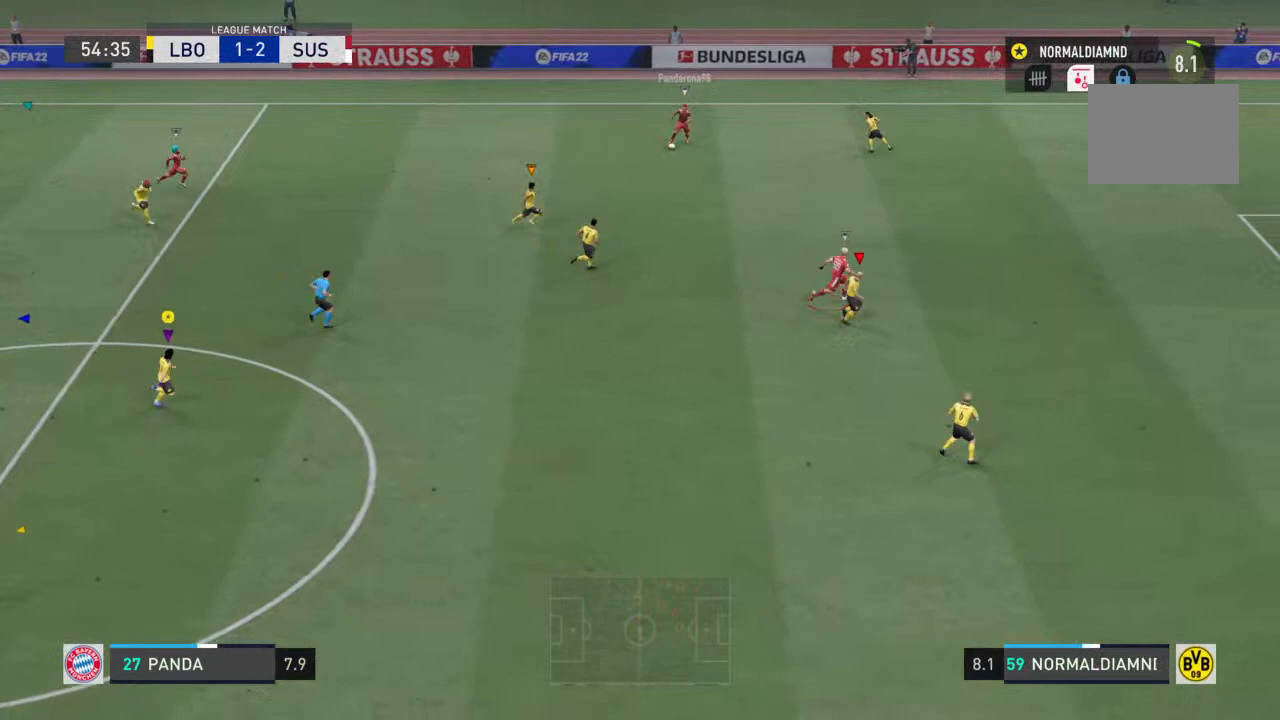
{"buttons": ["R2"], "left_stick": "right", "right_stick": "center", "events": []}
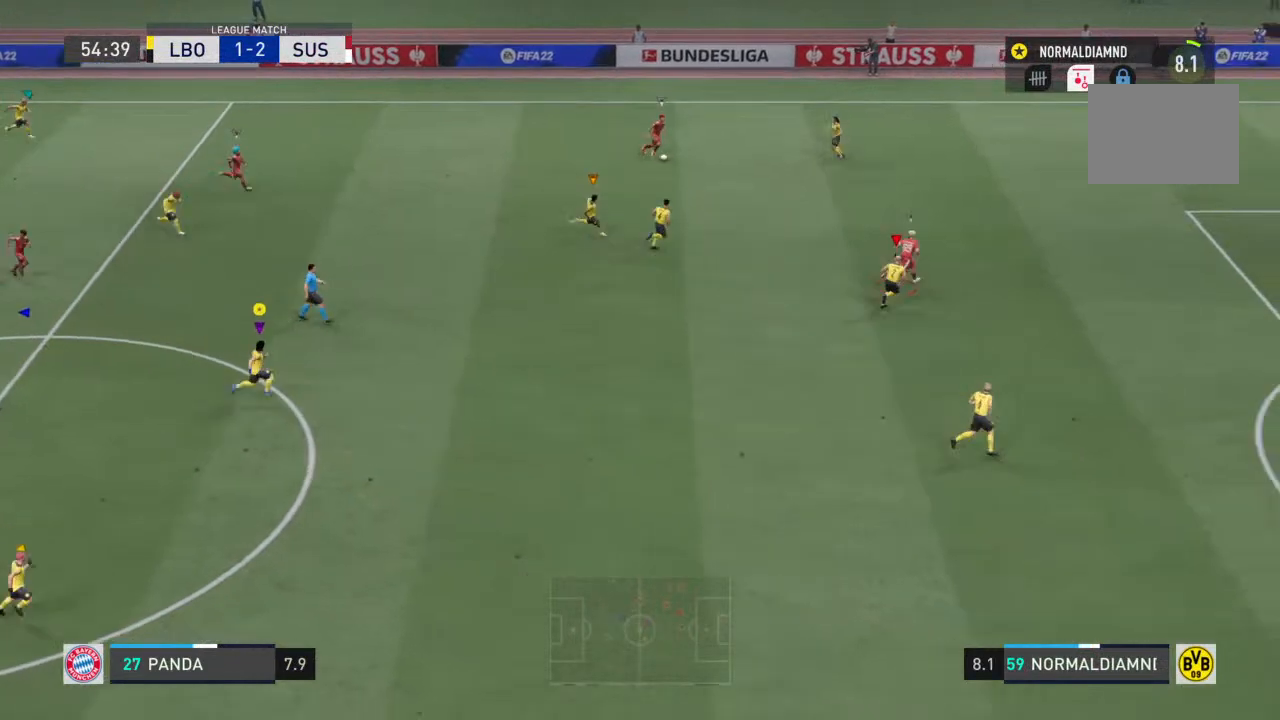
{"buttons": ["R2"], "left_stick": "right", "right_stick": "center", "events": [[400, "R2", "up"], [500, "R2", "down"]]}
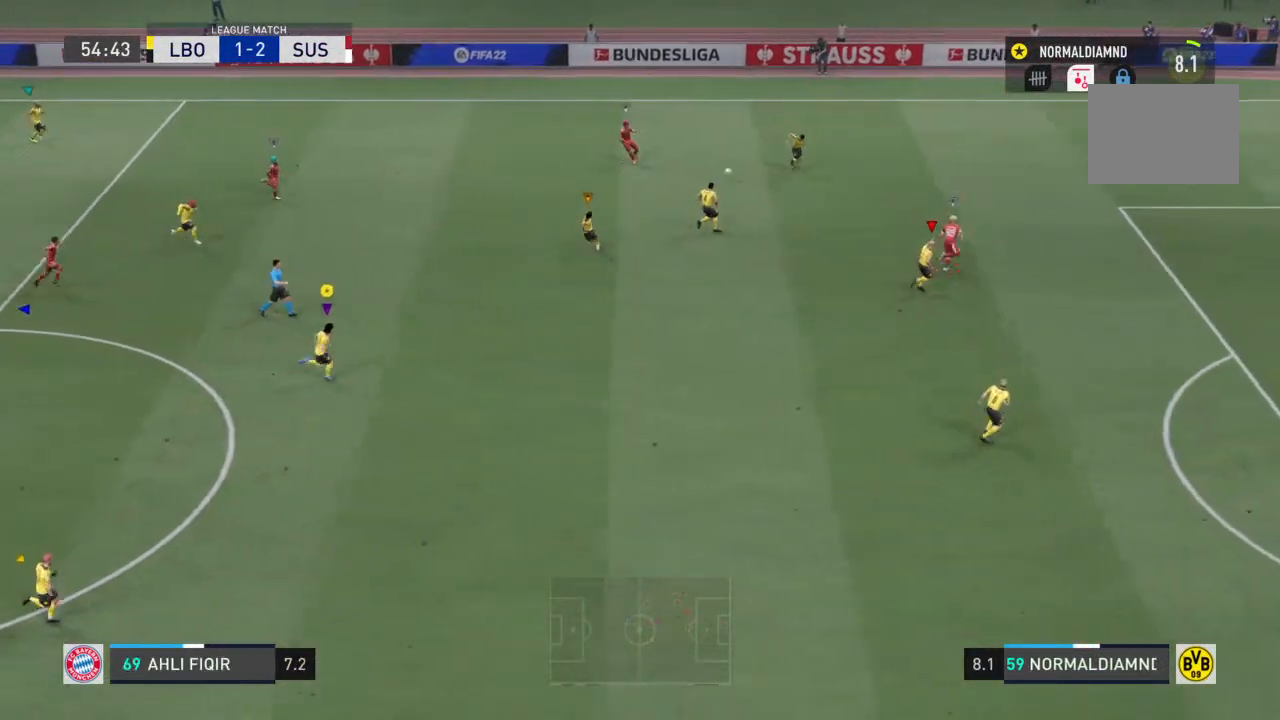
{"buttons": [], "left_stick": "right", "right_stick": "center", "events": [[167, "R2", "up"]]}